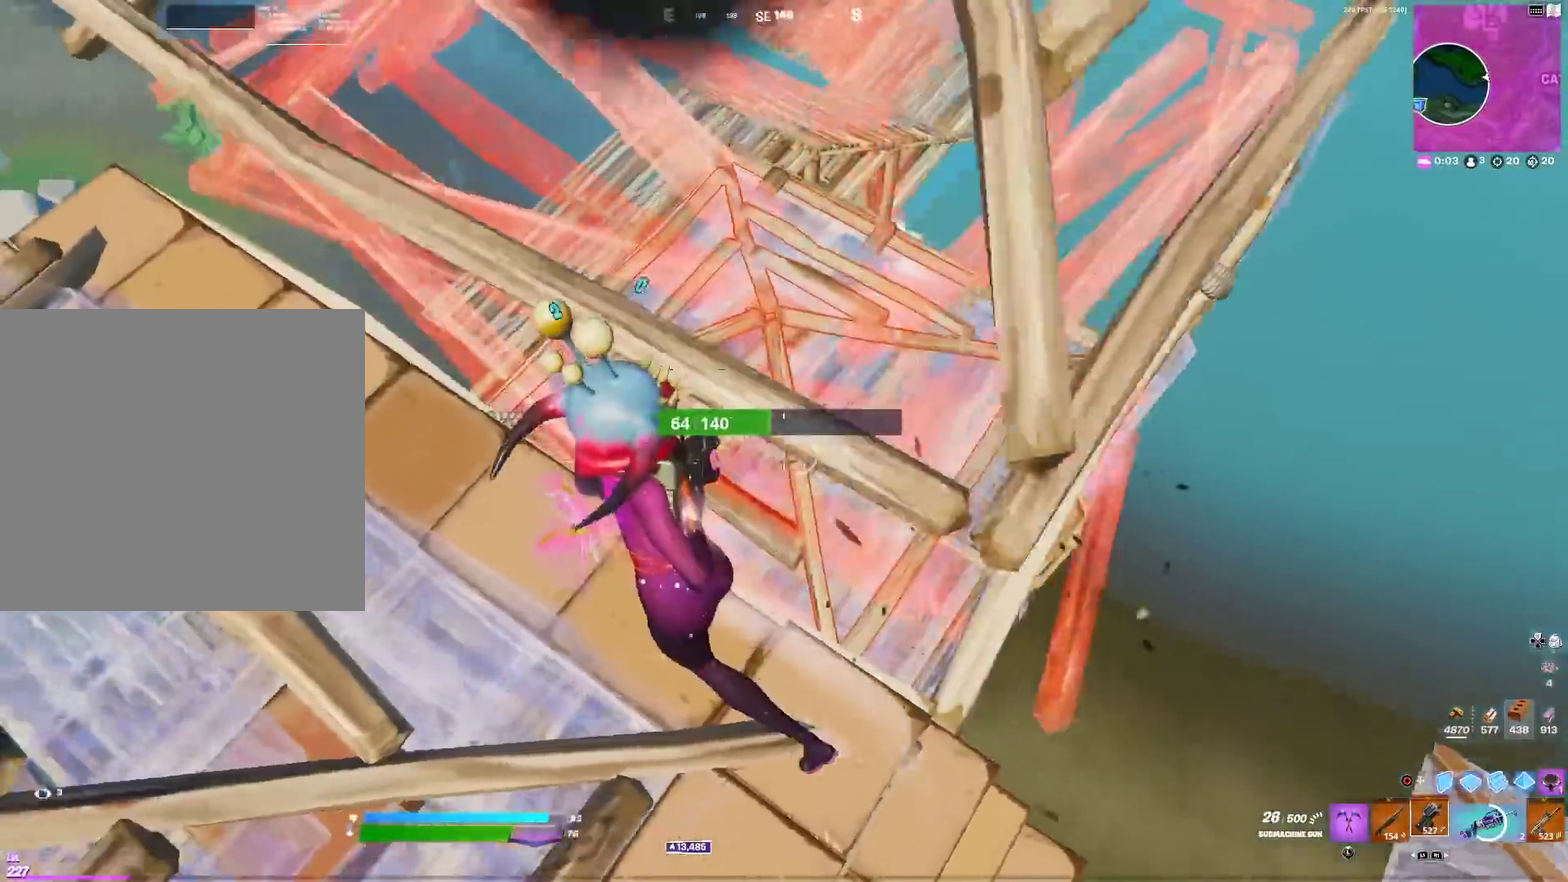
Gameplay with a controller (PlayStation layout); each line is a JSON object with the inputs held at the frame after it (dt_ms = milliseconds from this image to that frame). "events" lists button and stick changes between this image and that frame as [ms after this image, input, new state], when the widget could be followed in between. Not read: R1.
{"dt_ms": 901, "buttons": ["CROSS", "R2"], "left_stick": "down", "right_stick": "center"}
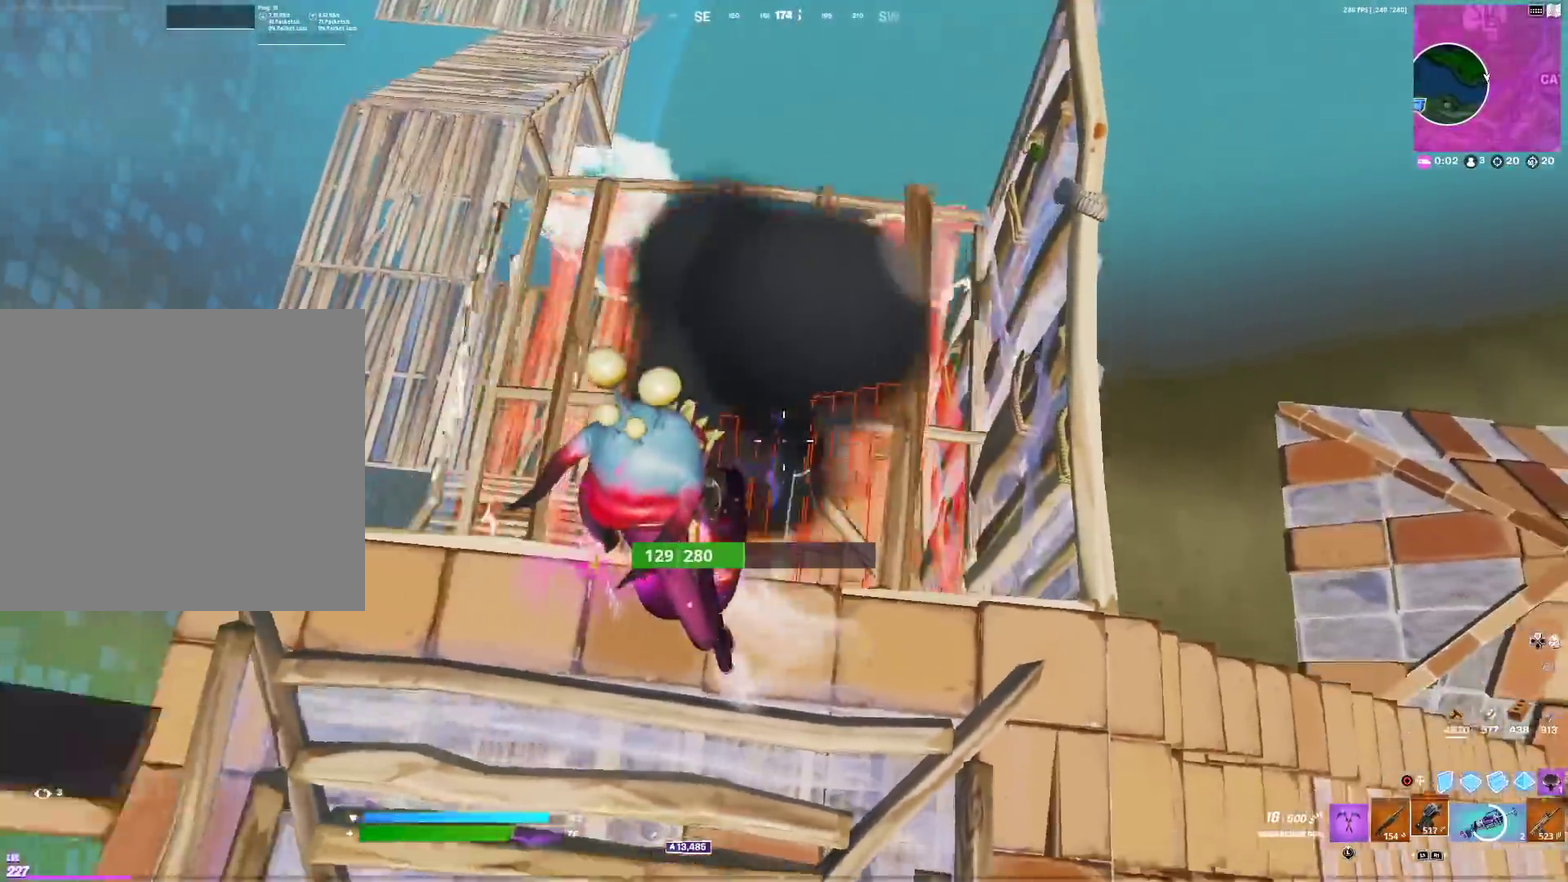
{"dt_ms": 300, "buttons": ["R2"], "left_stick": "down-right", "right_stick": "center"}
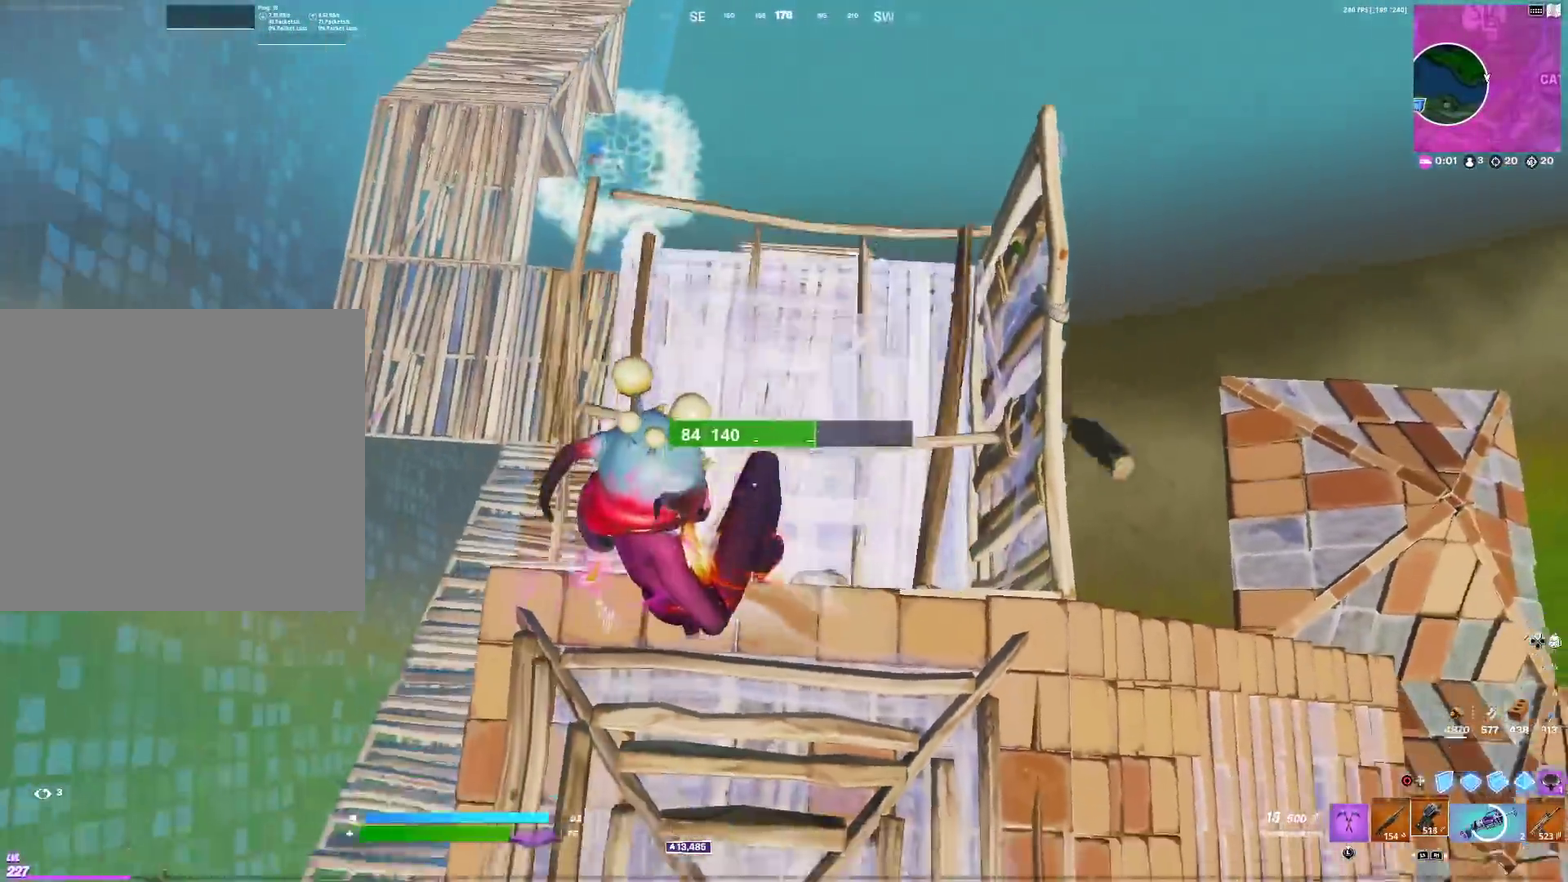
{"dt_ms": 701, "buttons": ["R2"], "left_stick": "down-right", "right_stick": "center", "events": [[67, "left_stick", "up-right"], [67, "right_stick", "up-right"], [134, "right_stick", "center"], [201, "right_stick", "down"], [251, "right_stick", "center"], [467, "left_stick", "right"], [518, "left_stick", "down-right"]]}
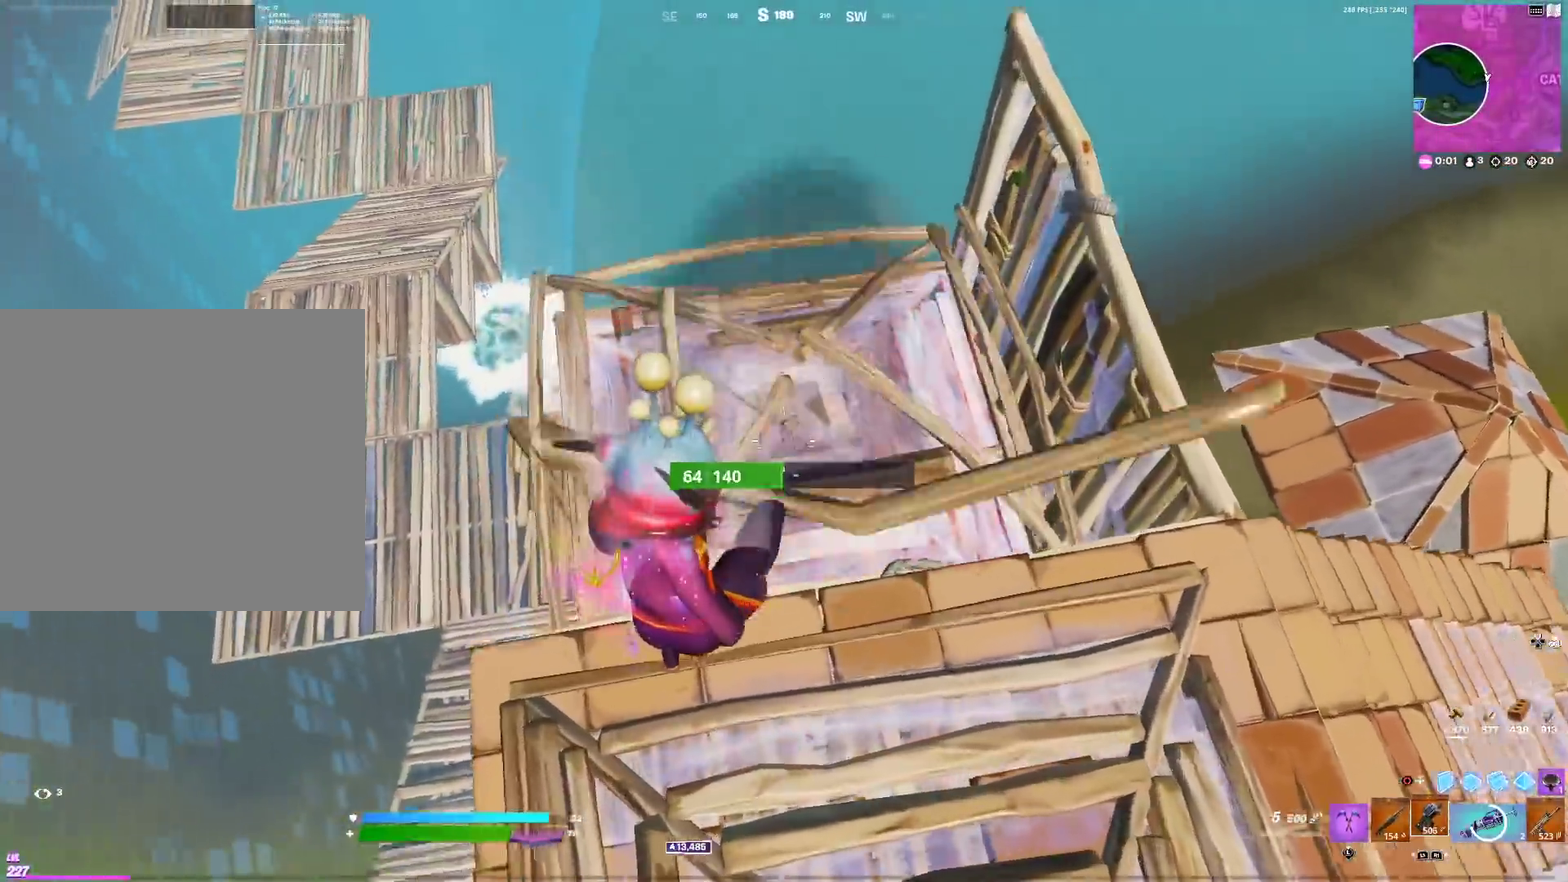
{"dt_ms": 300, "buttons": ["R2"], "left_stick": "down", "right_stick": "center", "events": [[17, "left_stick", "right"], [100, "left_stick", "down-right"], [133, "CROSS", "down"], [200, "left_stick", "down"], [284, "CROSS", "up"]]}
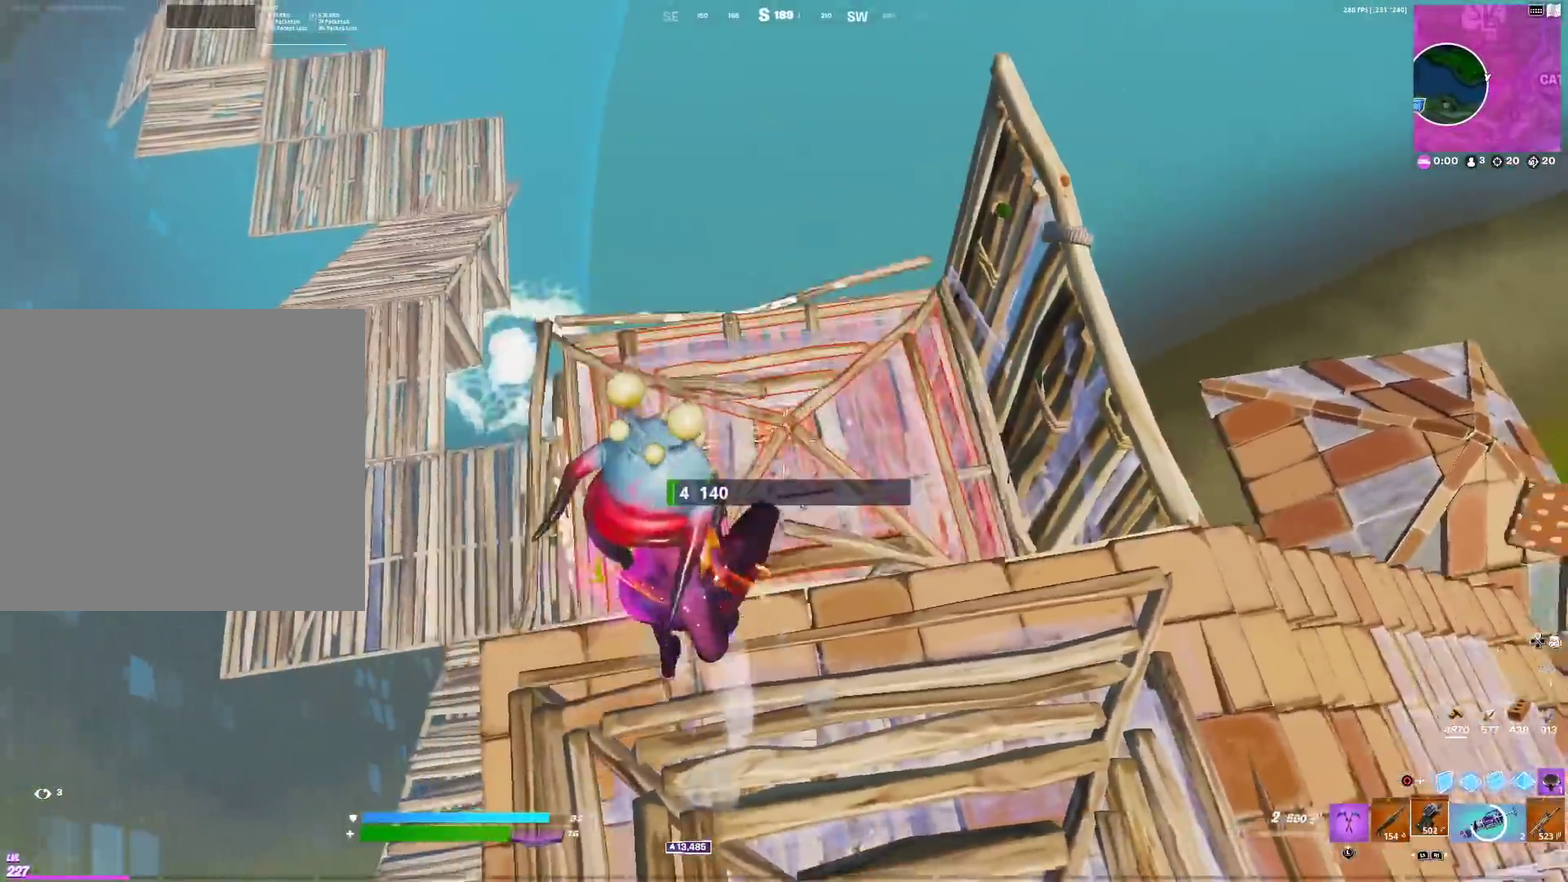
{"dt_ms": 601, "buttons": ["CIRCLE"], "left_stick": "right", "right_stick": "center", "events": [[17, "left_stick", "down-right"], [267, "CIRCLE", "down"], [367, "CIRCLE", "up"], [367, "right_stick", "down-right"], [417, "R2", "up"], [434, "right_stick", "center"], [484, "left_stick", "right"], [551, "CIRCLE", "down"]]}
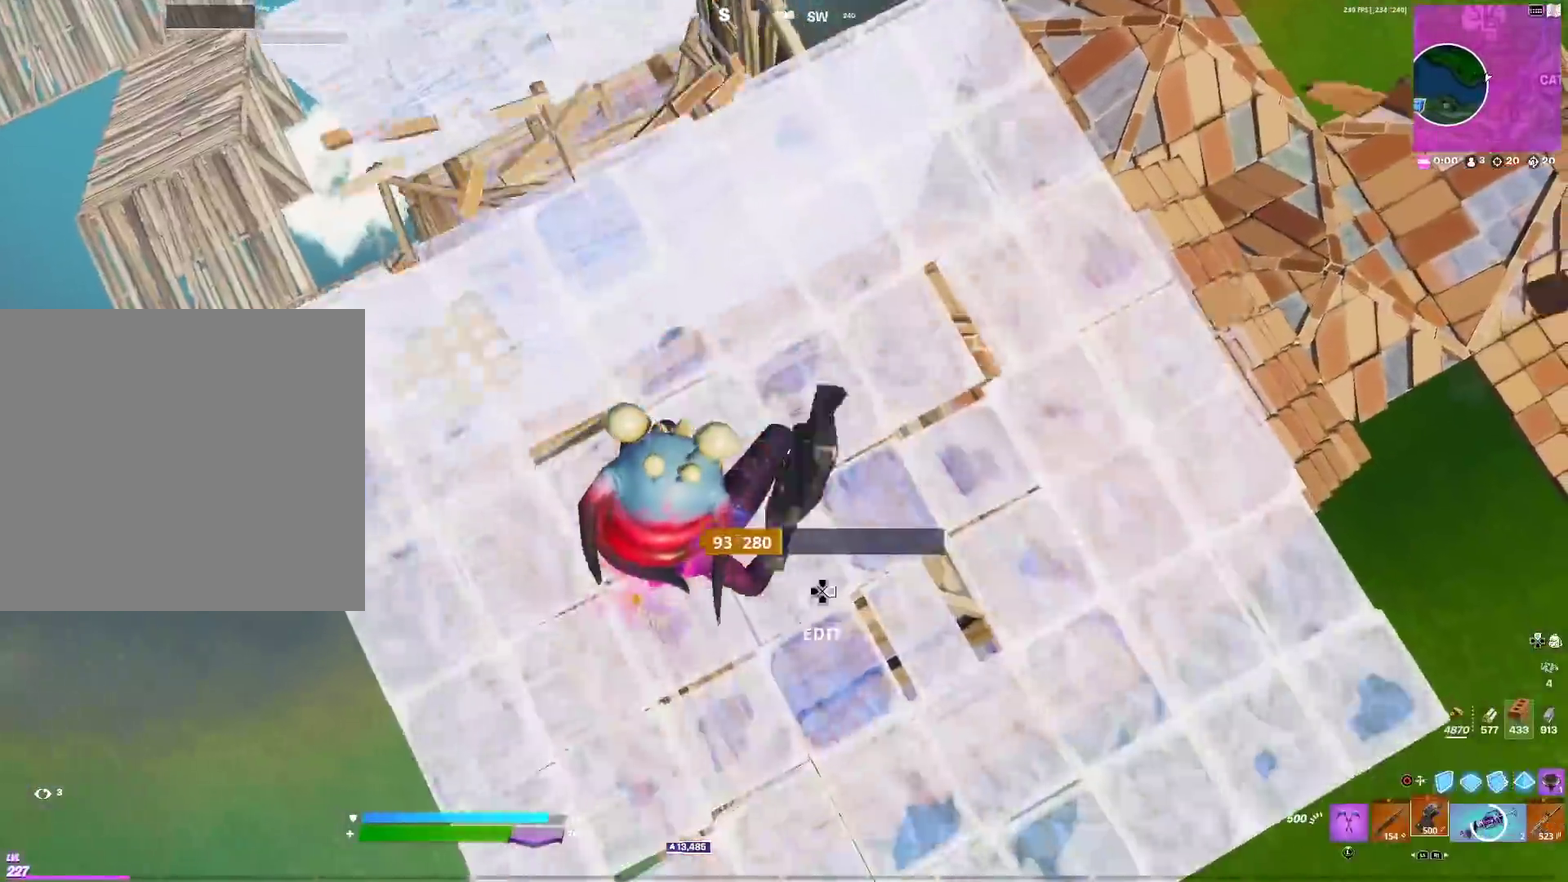
{"dt_ms": 400, "buttons": ["SQUARE"], "left_stick": "up-right", "right_stick": "center", "events": [[33, "right_stick", "right"], [67, "CIRCLE", "up"], [133, "left_stick", "up-right"], [167, "right_stick", "center"], [200, "SQUARE", "down"], [250, "right_stick", "up"], [284, "SQUARE", "up"], [367, "SQUARE", "down"], [367, "right_stick", "center"]]}
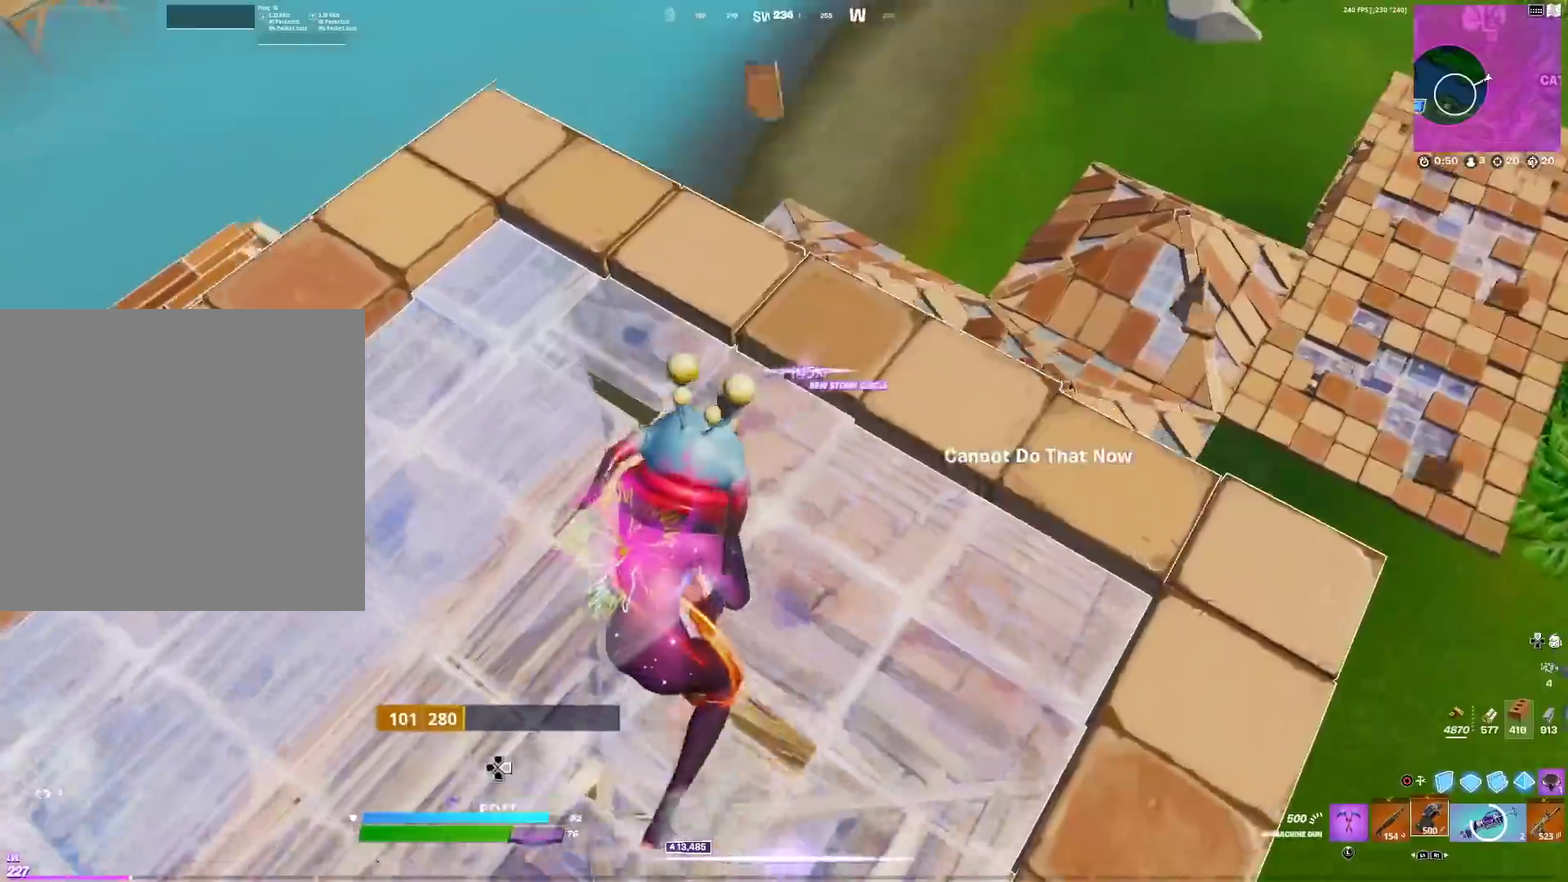
{"dt_ms": 601, "buttons": [], "left_stick": "up-left", "right_stick": "left", "events": [[34, "SQUARE", "up"], [67, "left_stick", "right"], [117, "SQUARE", "down"], [167, "left_stick", "up-right"], [184, "SQUARE", "up"], [251, "left_stick", "up"], [251, "right_stick", "down-left"], [267, "SQUARE", "down"], [317, "right_stick", "left"], [351, "SQUARE", "up"], [351, "left_stick", "up-left"], [367, "right_stick", "center"], [417, "left_stick", "up"], [534, "left_stick", "up-left"], [534, "right_stick", "left"]]}
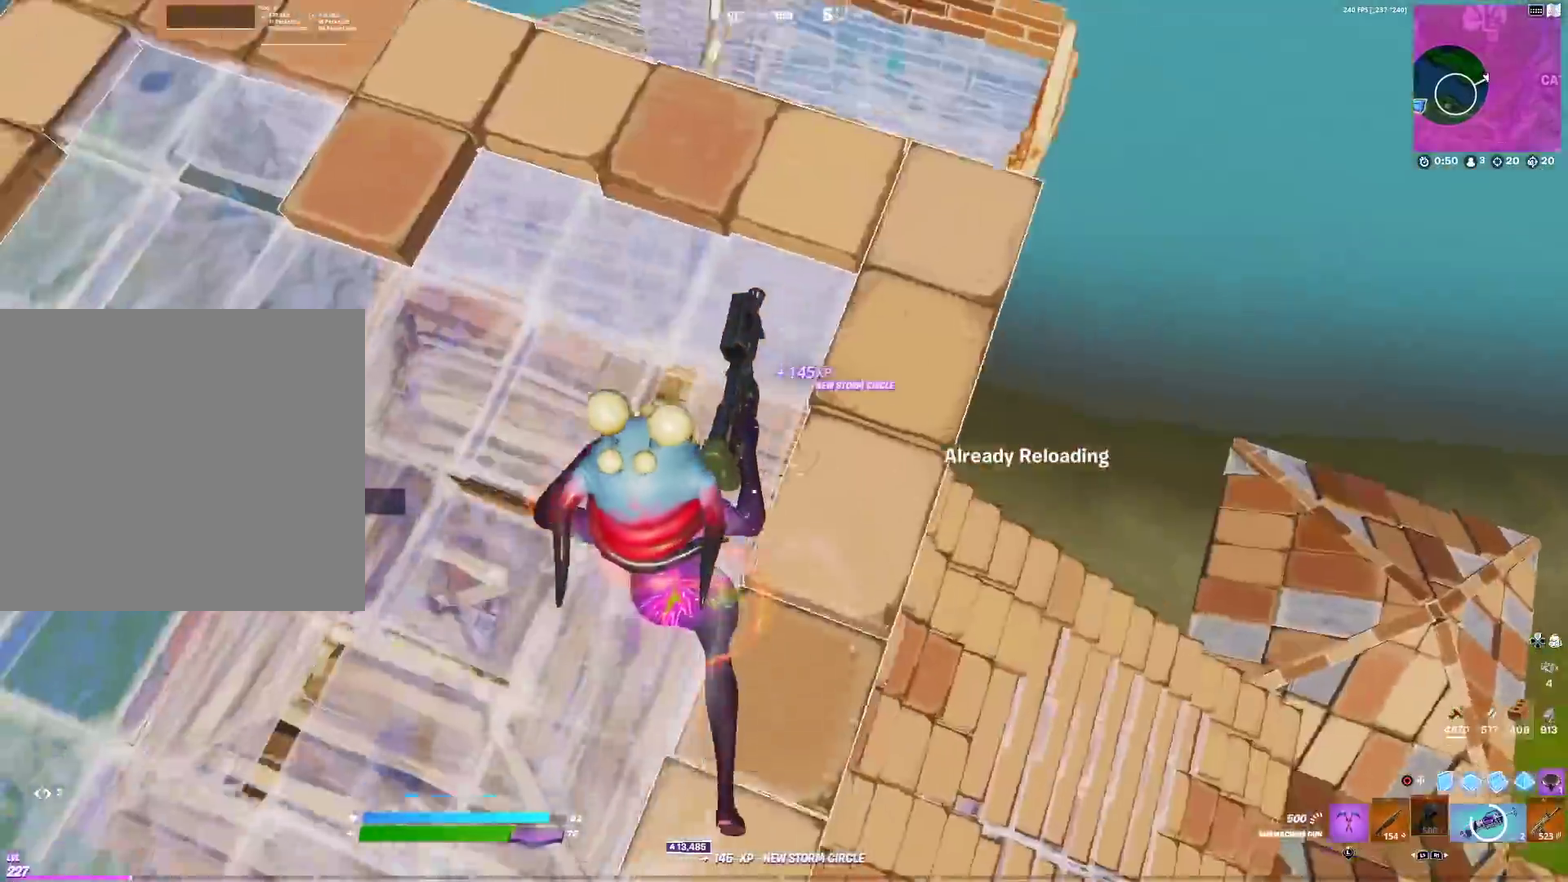
{"dt_ms": 400, "buttons": [], "left_stick": "down", "right_stick": "center", "events": [[17, "right_stick", "center"], [50, "left_stick", "up"], [150, "left_stick", "up-right"], [334, "left_stick", "center"], [400, "left_stick", "down"]]}
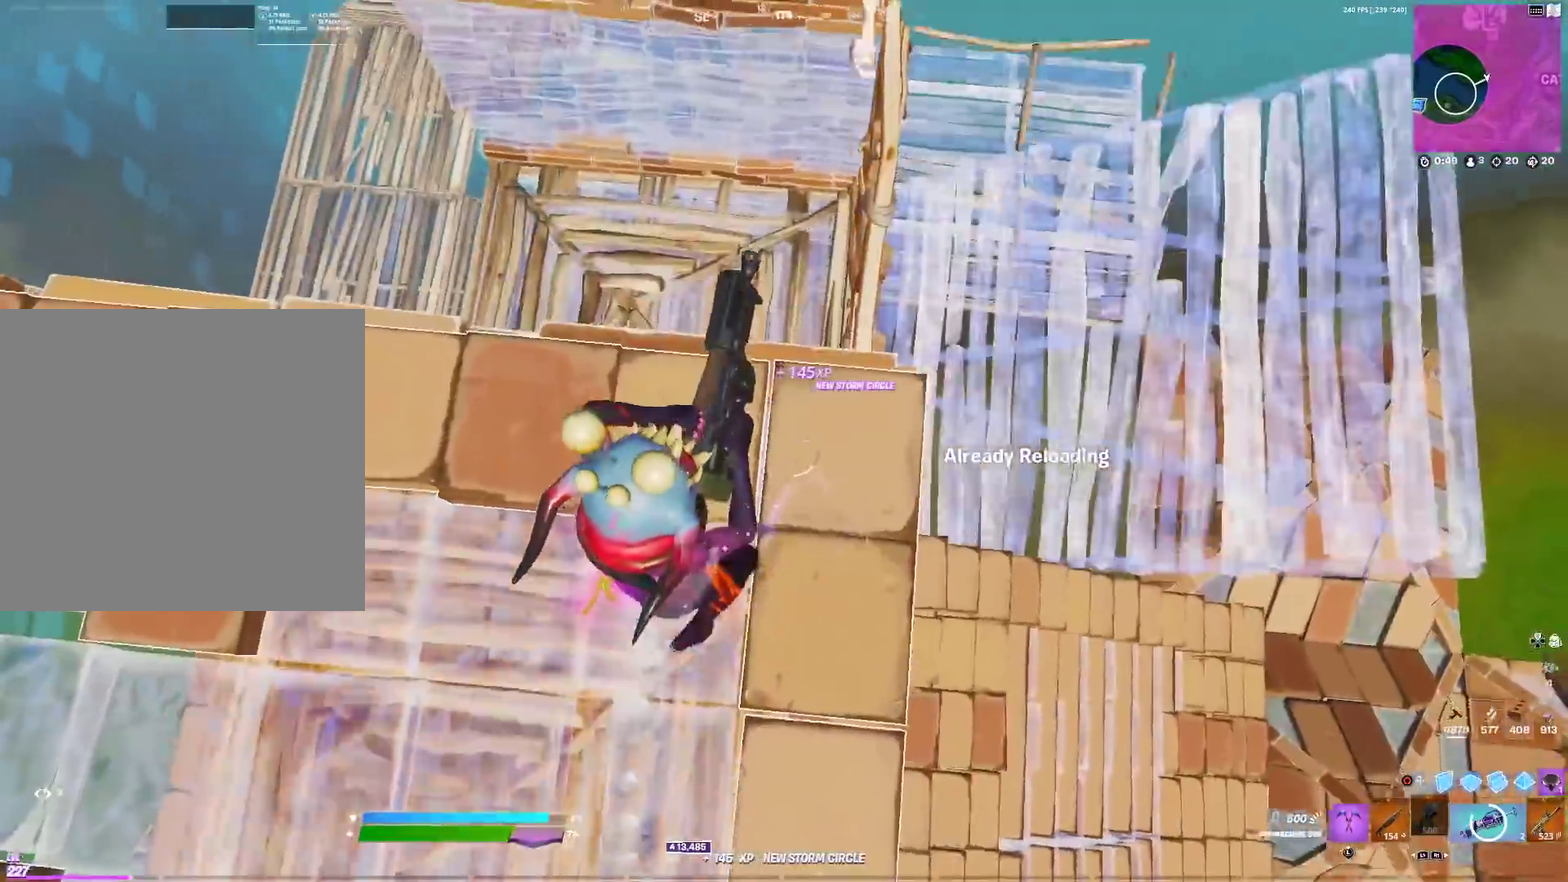
{"dt_ms": 501, "buttons": [], "left_stick": "center", "right_stick": "center"}
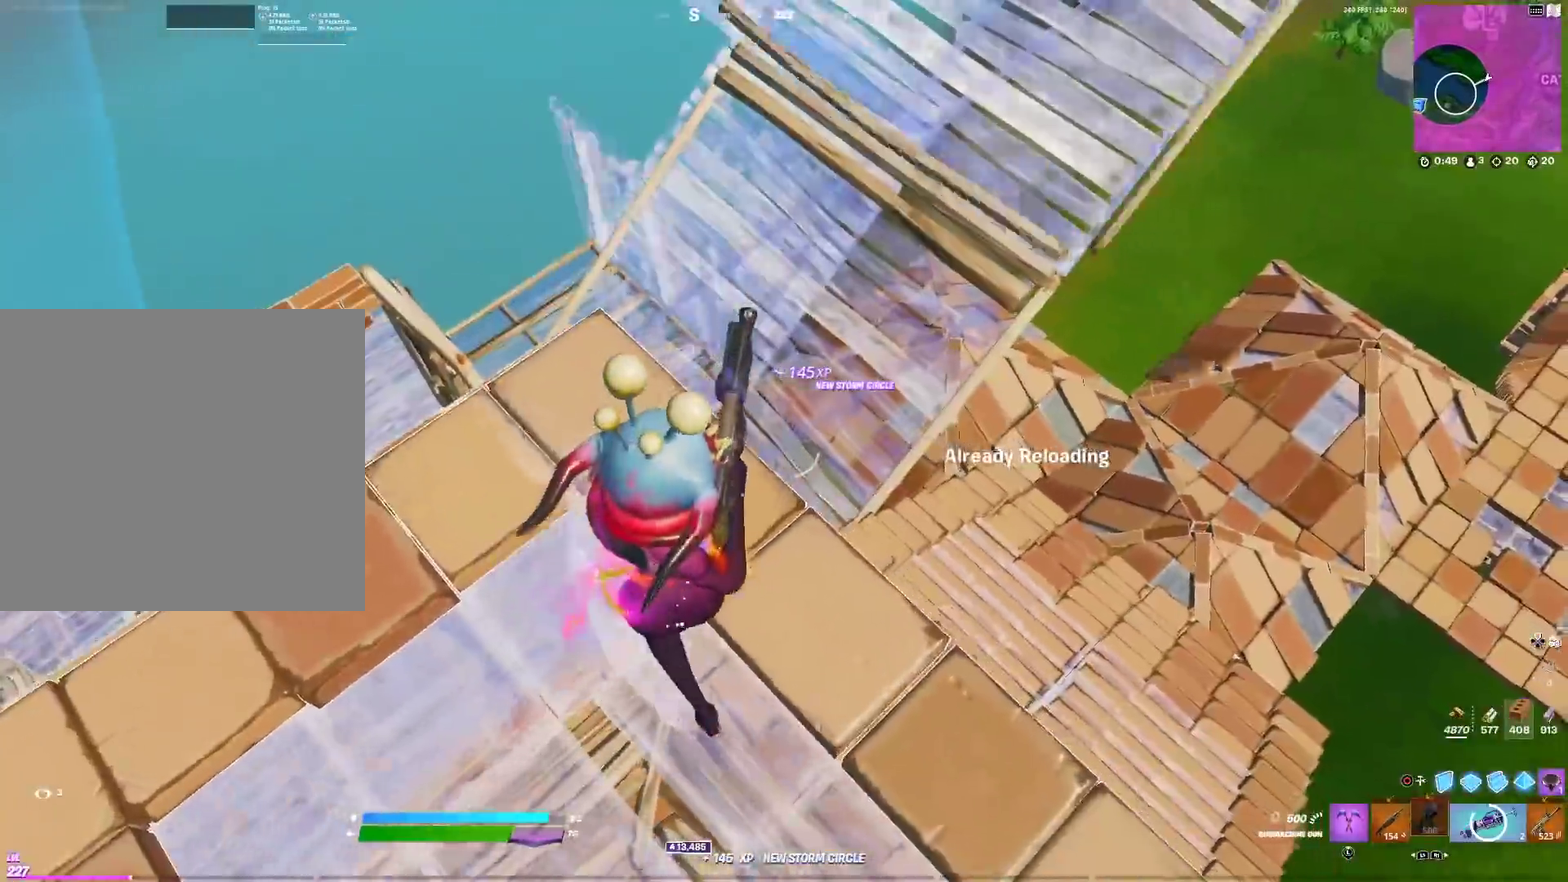
{"dt_ms": 500, "buttons": ["R2"], "left_stick": "up-left", "right_stick": "center"}
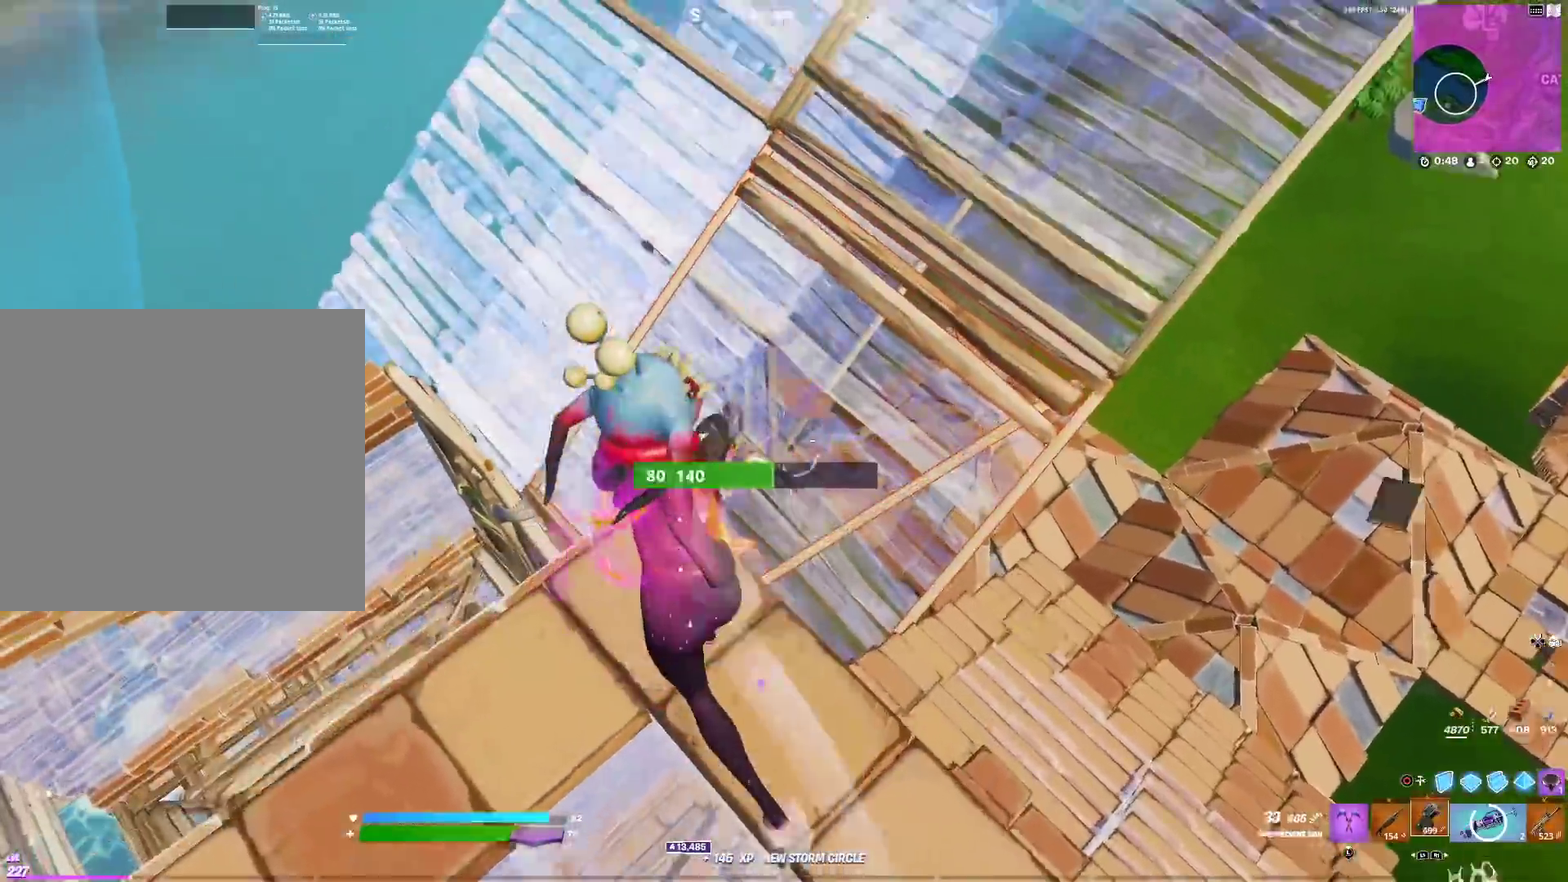
{"dt_ms": 401, "buttons": ["R2"], "left_stick": "up", "right_stick": "center", "events": [[34, "right_stick", "up-left"], [100, "right_stick", "center"], [167, "left_stick", "up"], [184, "CROSS", "down"], [317, "left_stick", "up-left"], [351, "CROSS", "up"], [384, "left_stick", "up"]]}
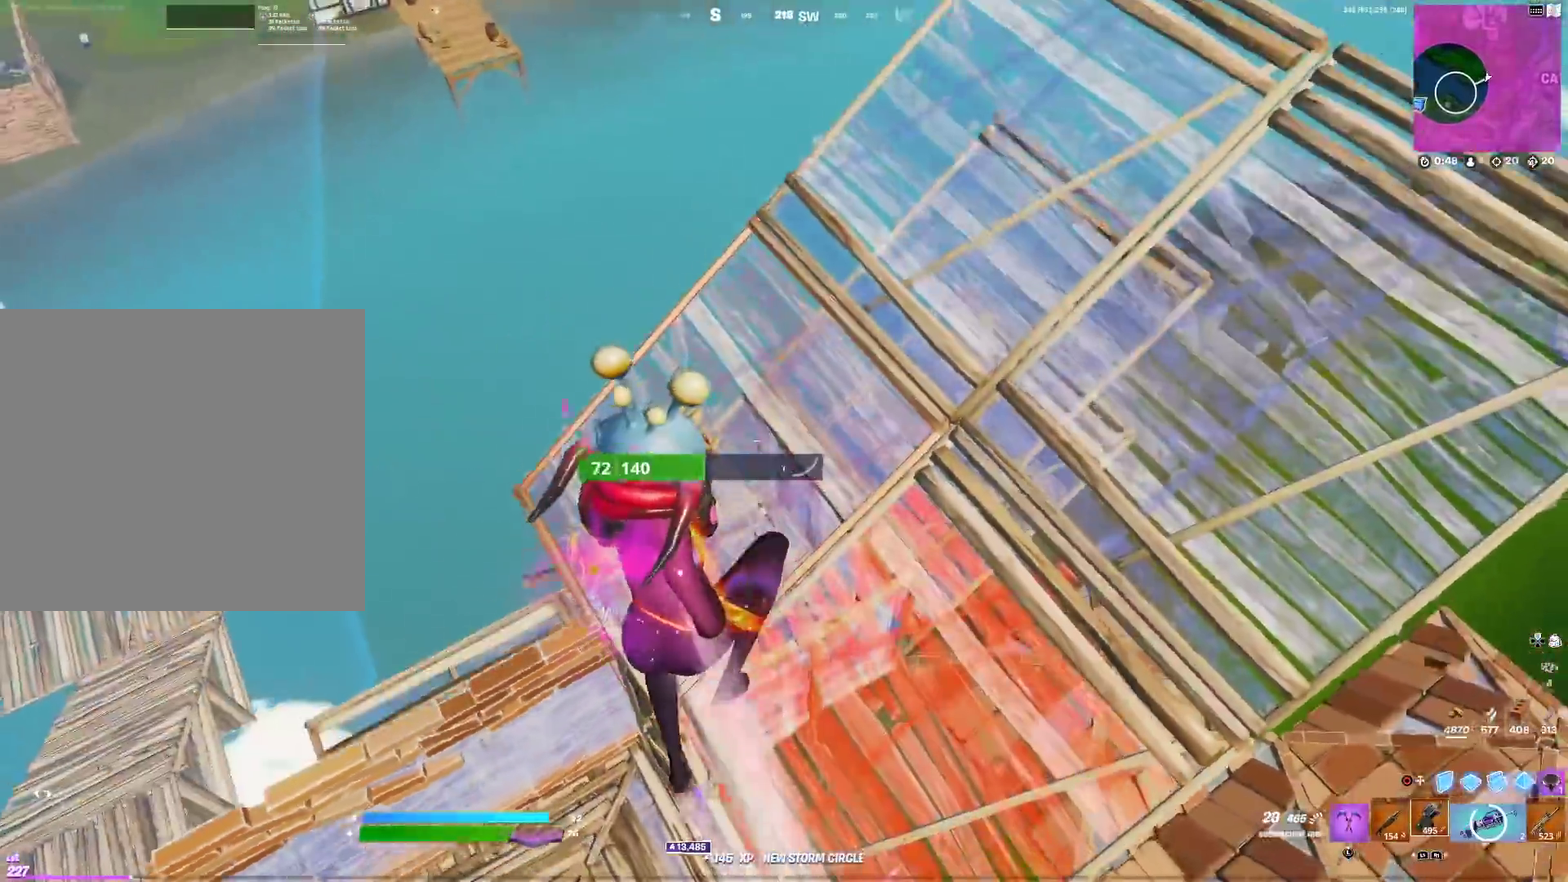
{"dt_ms": 600, "buttons": ["R2"], "left_stick": "up-left", "right_stick": "center", "events": [[233, "left_stick", "up-left"], [317, "left_stick", "up"], [567, "left_stick", "up-left"]]}
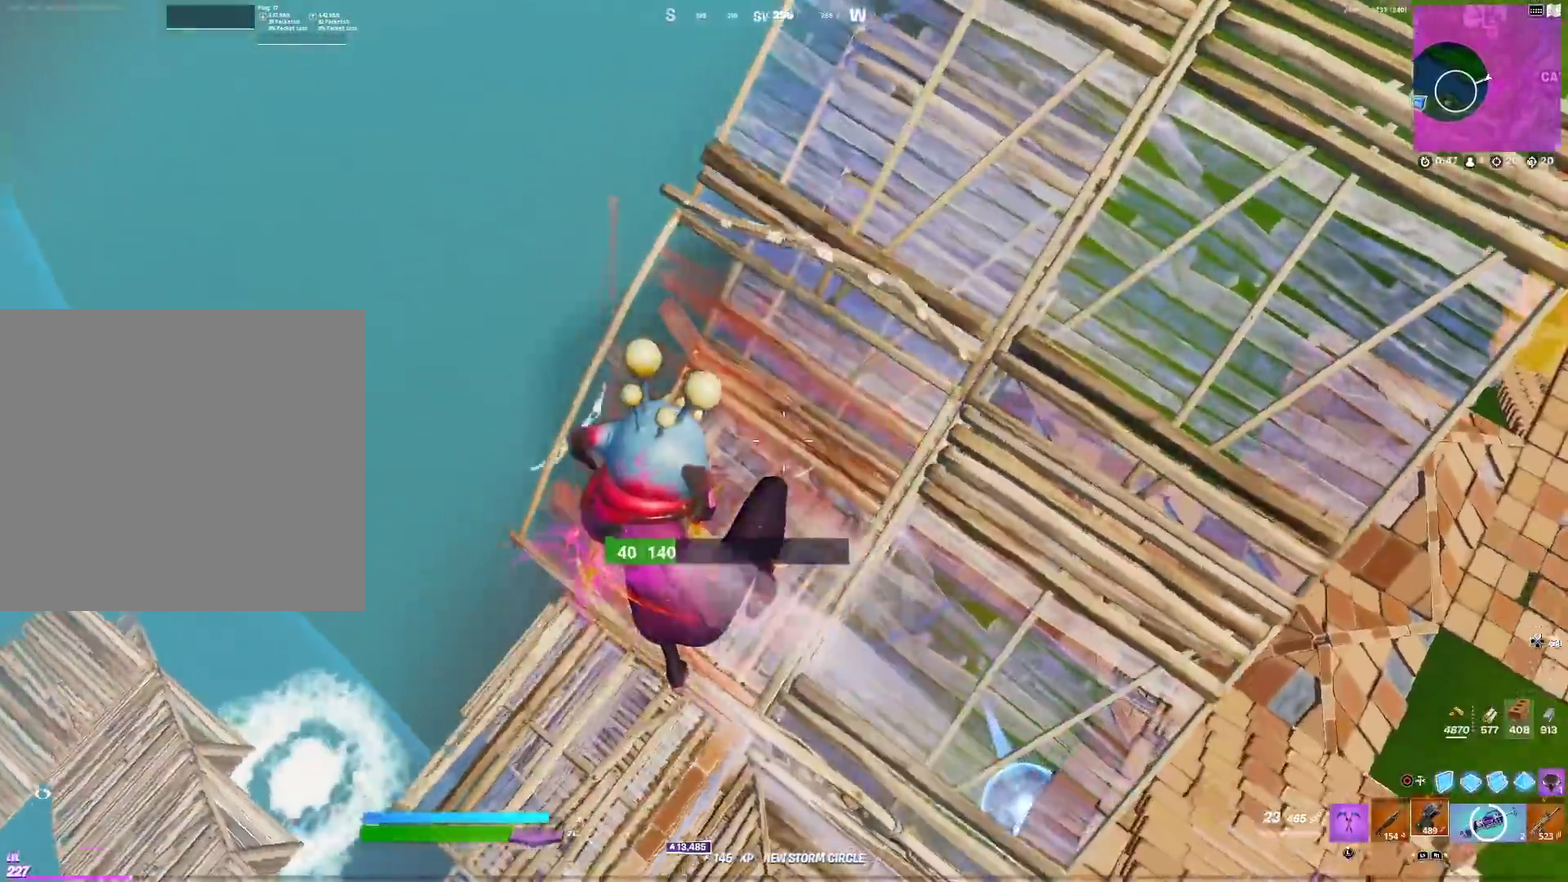
{"dt_ms": 701, "buttons": [], "left_stick": "up-right", "right_stick": "up-right"}
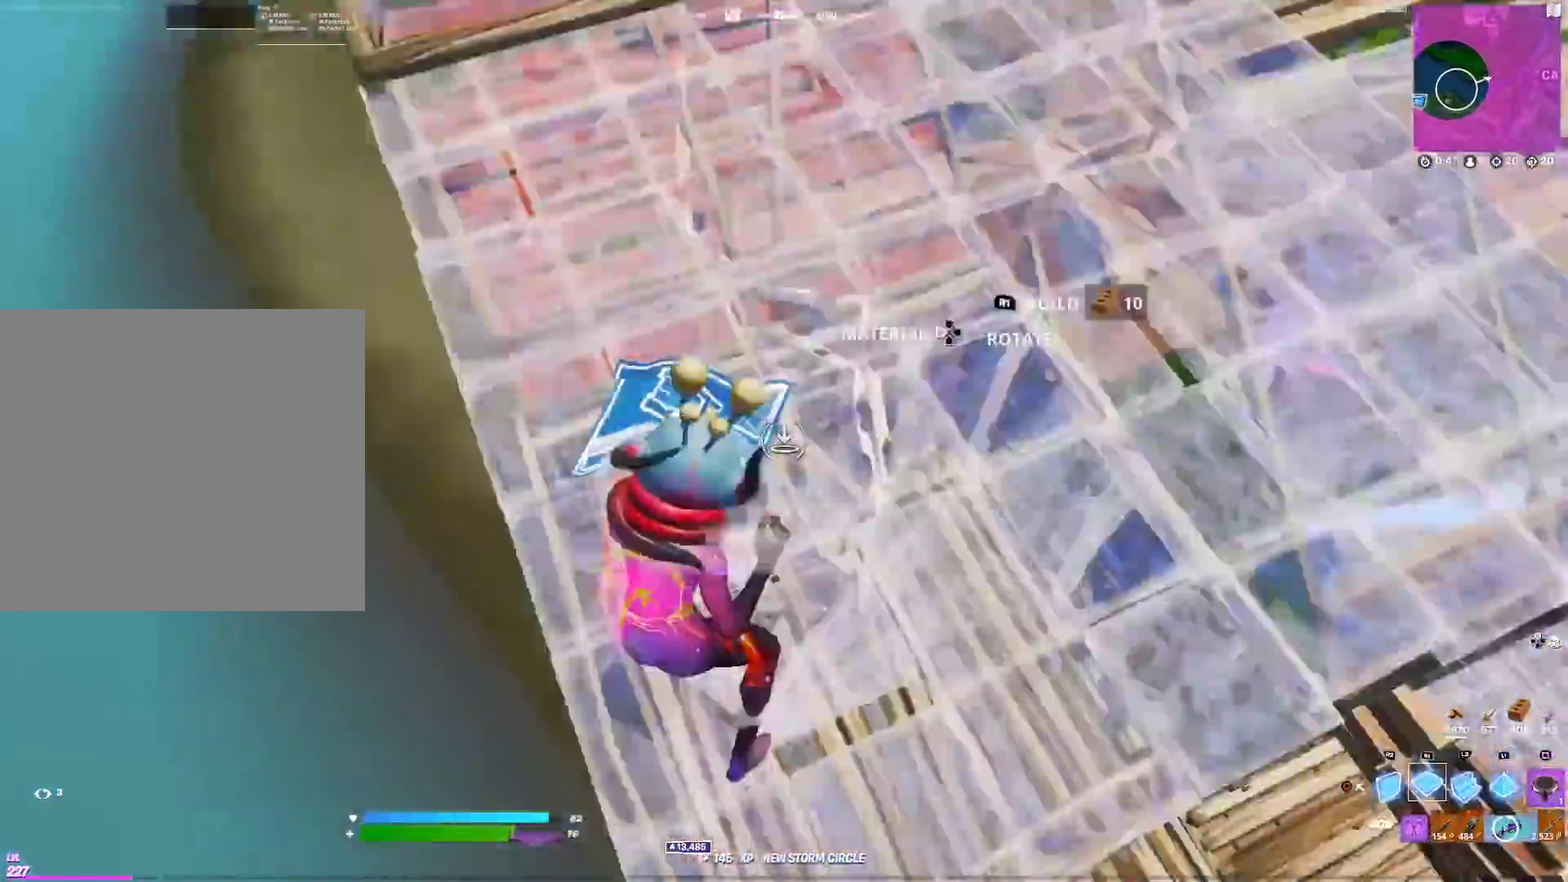
{"dt_ms": 300, "buttons": [], "left_stick": "up-left", "right_stick": "up-left"}
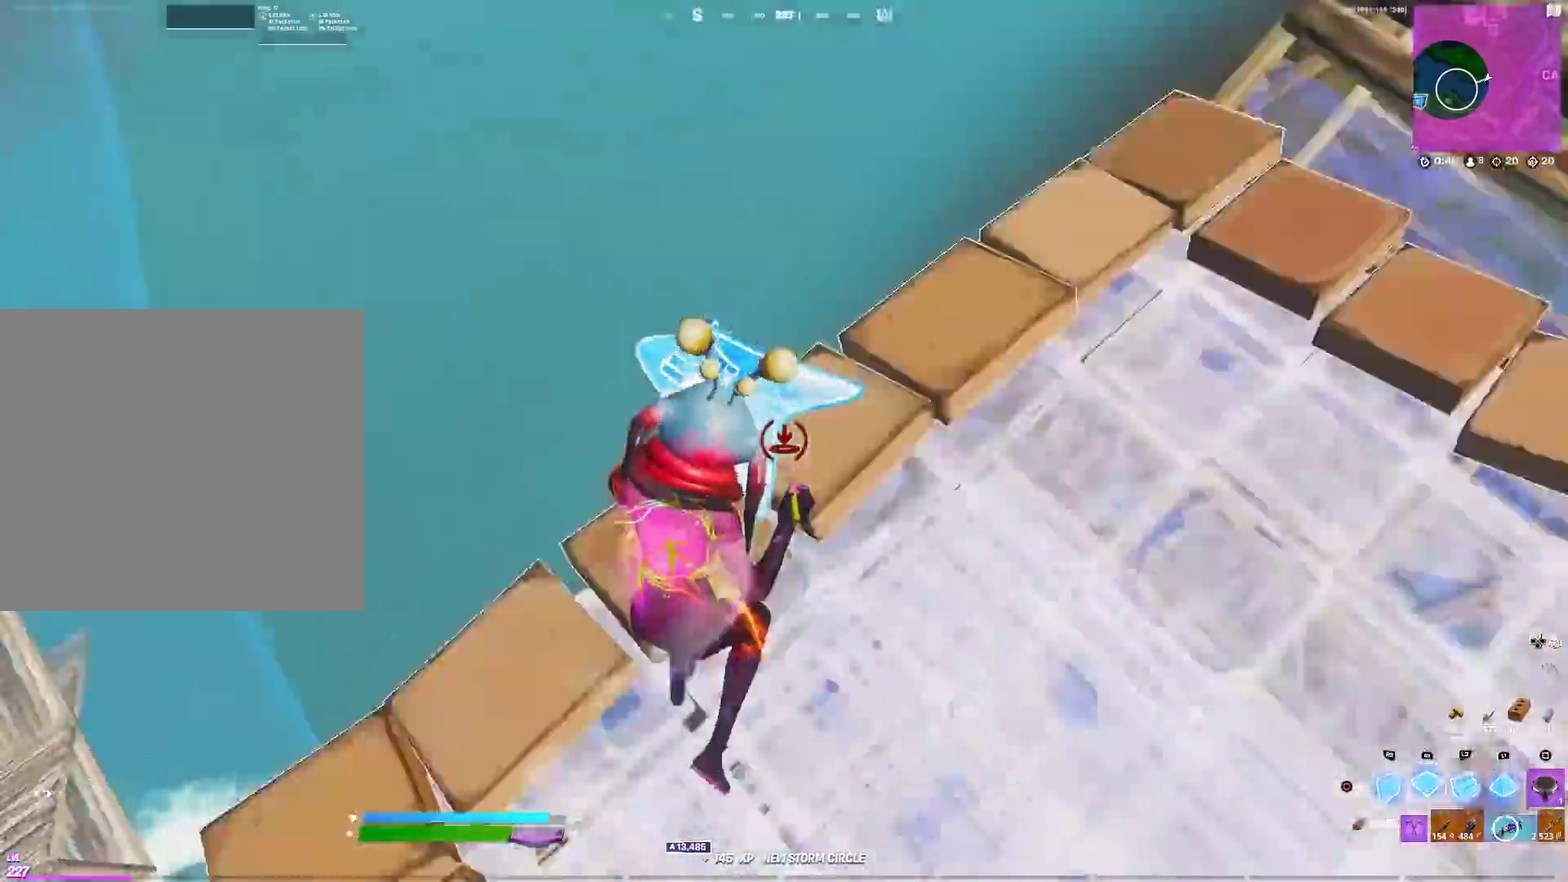
{"dt_ms": 601, "buttons": ["SQUARE"], "left_stick": "down", "right_stick": "center", "events": [[50, "right_stick", "right"], [84, "CIRCLE", "down"], [134, "left_stick", "left"], [167, "right_stick", "center"], [217, "CIRCLE", "up"], [301, "right_stick", "right"], [367, "left_stick", "up-left"], [384, "right_stick", "up-right"], [467, "left_stick", "down-left"], [484, "right_stick", "center"], [534, "left_stick", "down"], [568, "SQUARE", "down"]]}
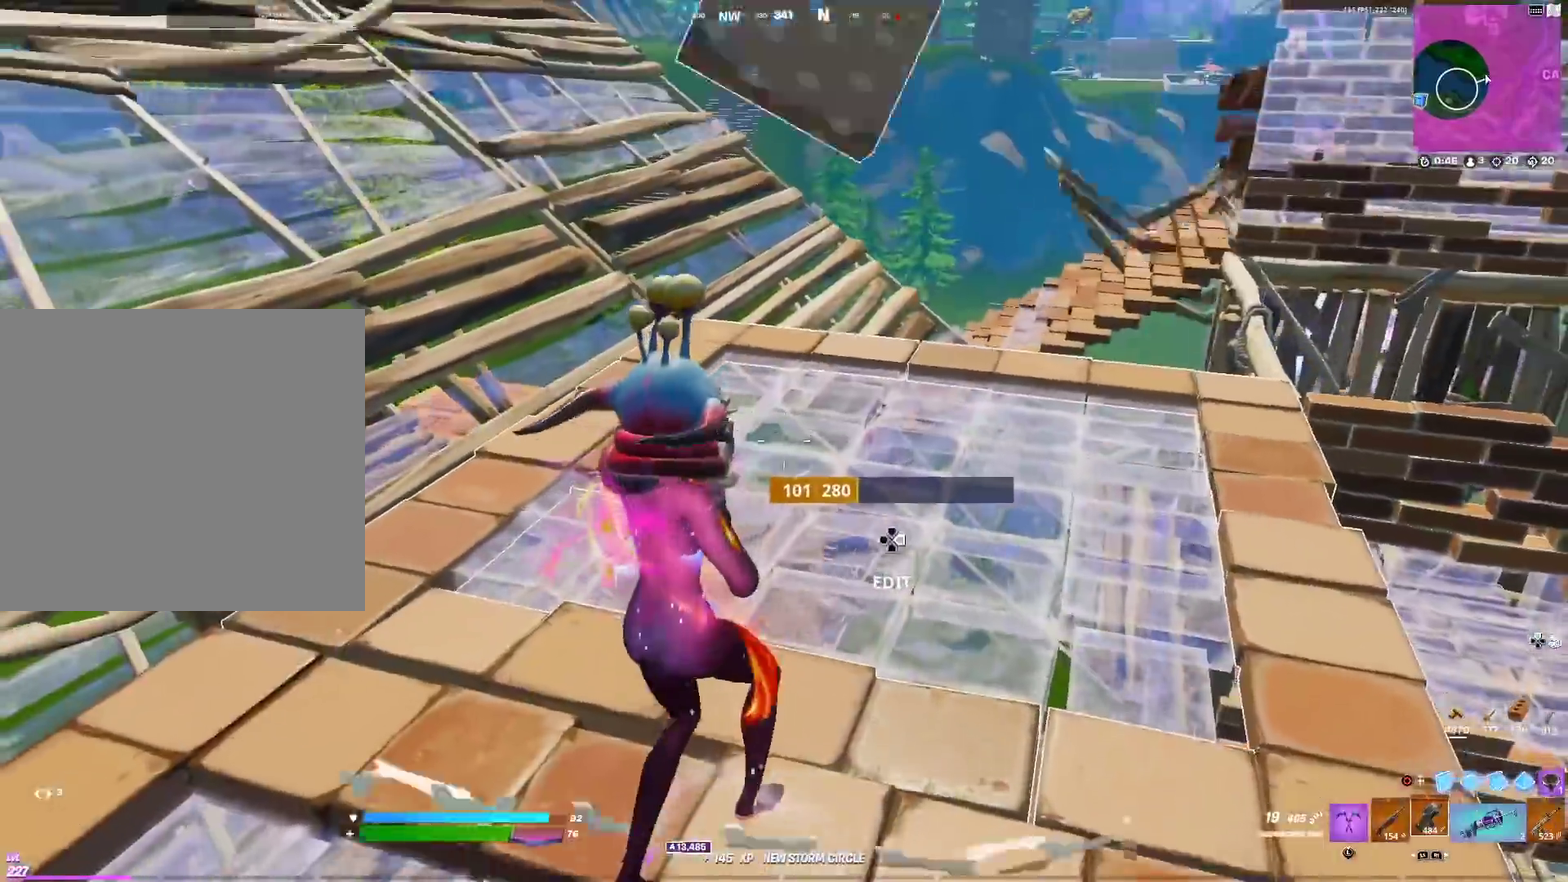
{"dt_ms": 400, "buttons": [], "left_stick": "up-right", "right_stick": "down"}
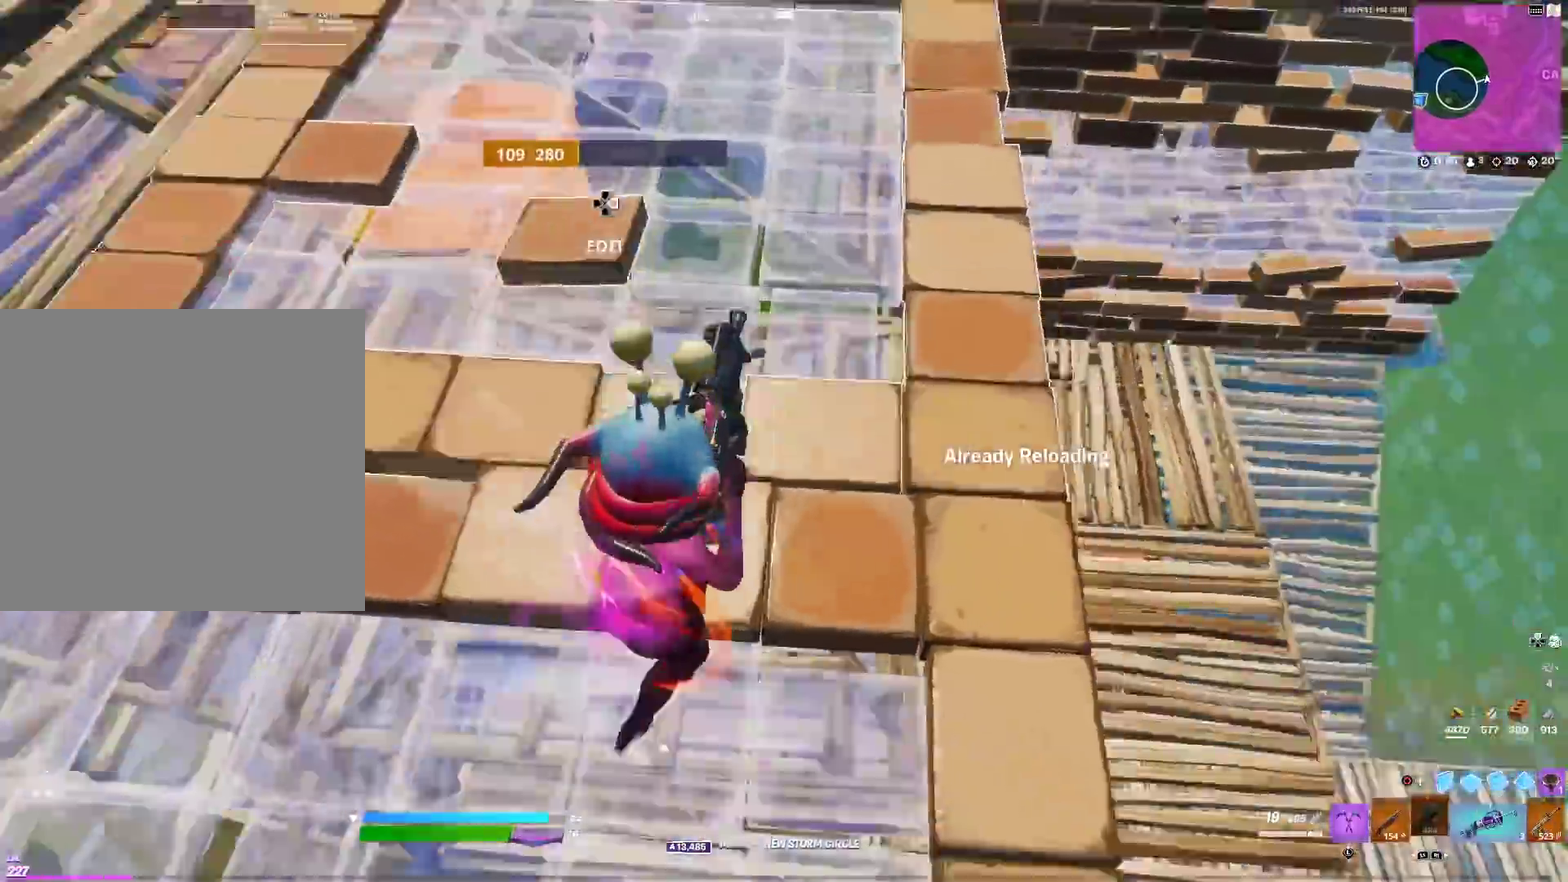
{"dt_ms": 501, "buttons": [], "left_stick": "up-right", "right_stick": "up-left"}
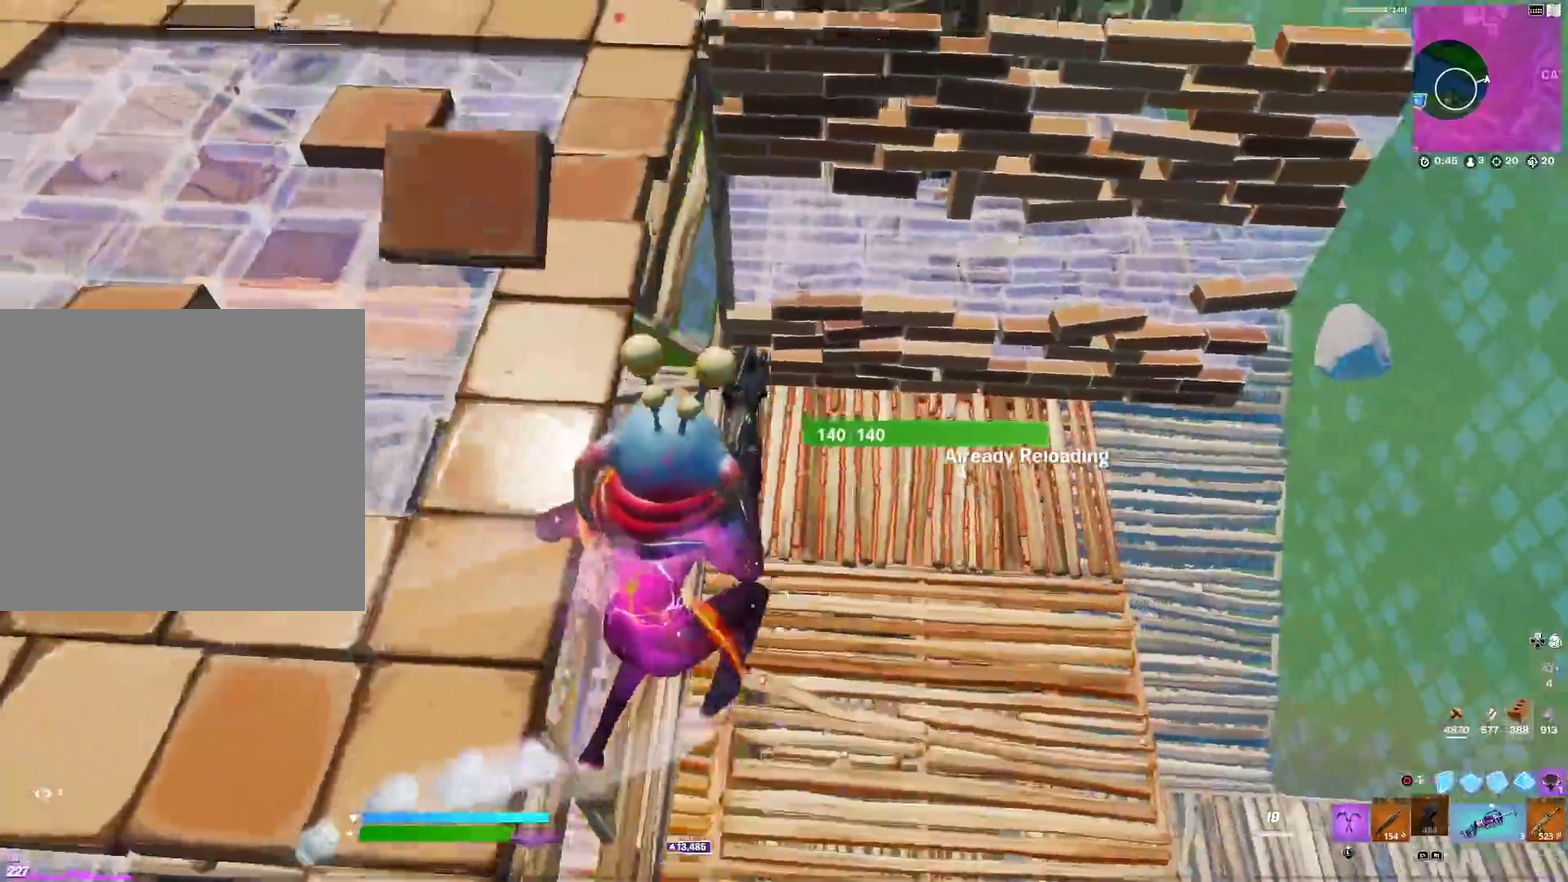
{"dt_ms": 500, "buttons": [], "left_stick": "up-right", "right_stick": "up-left"}
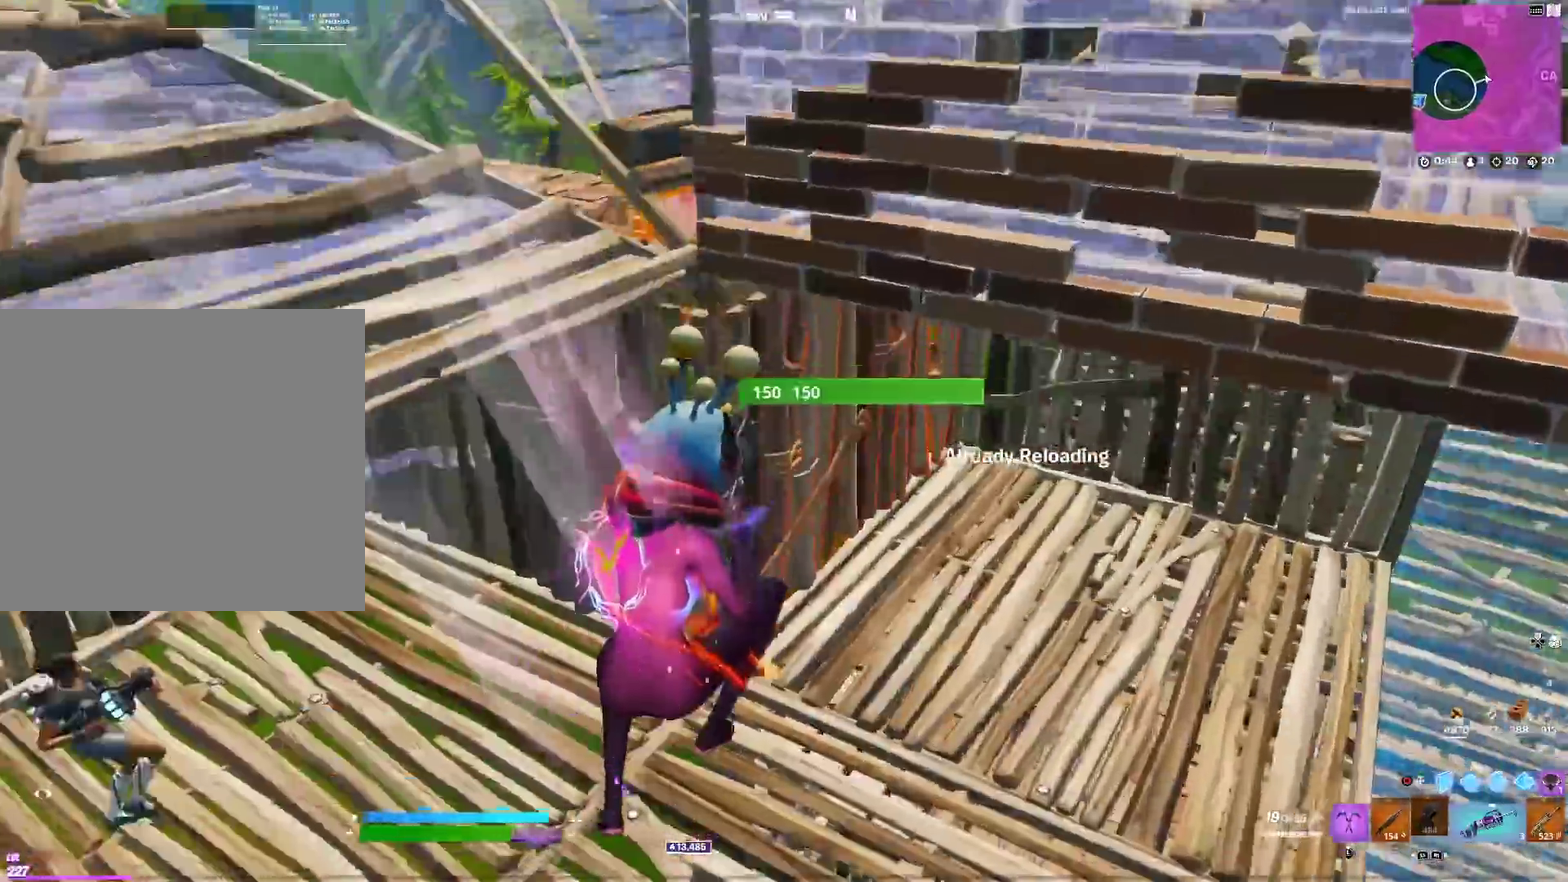
{"dt_ms": 501, "buttons": [], "left_stick": "left", "right_stick": "up-left"}
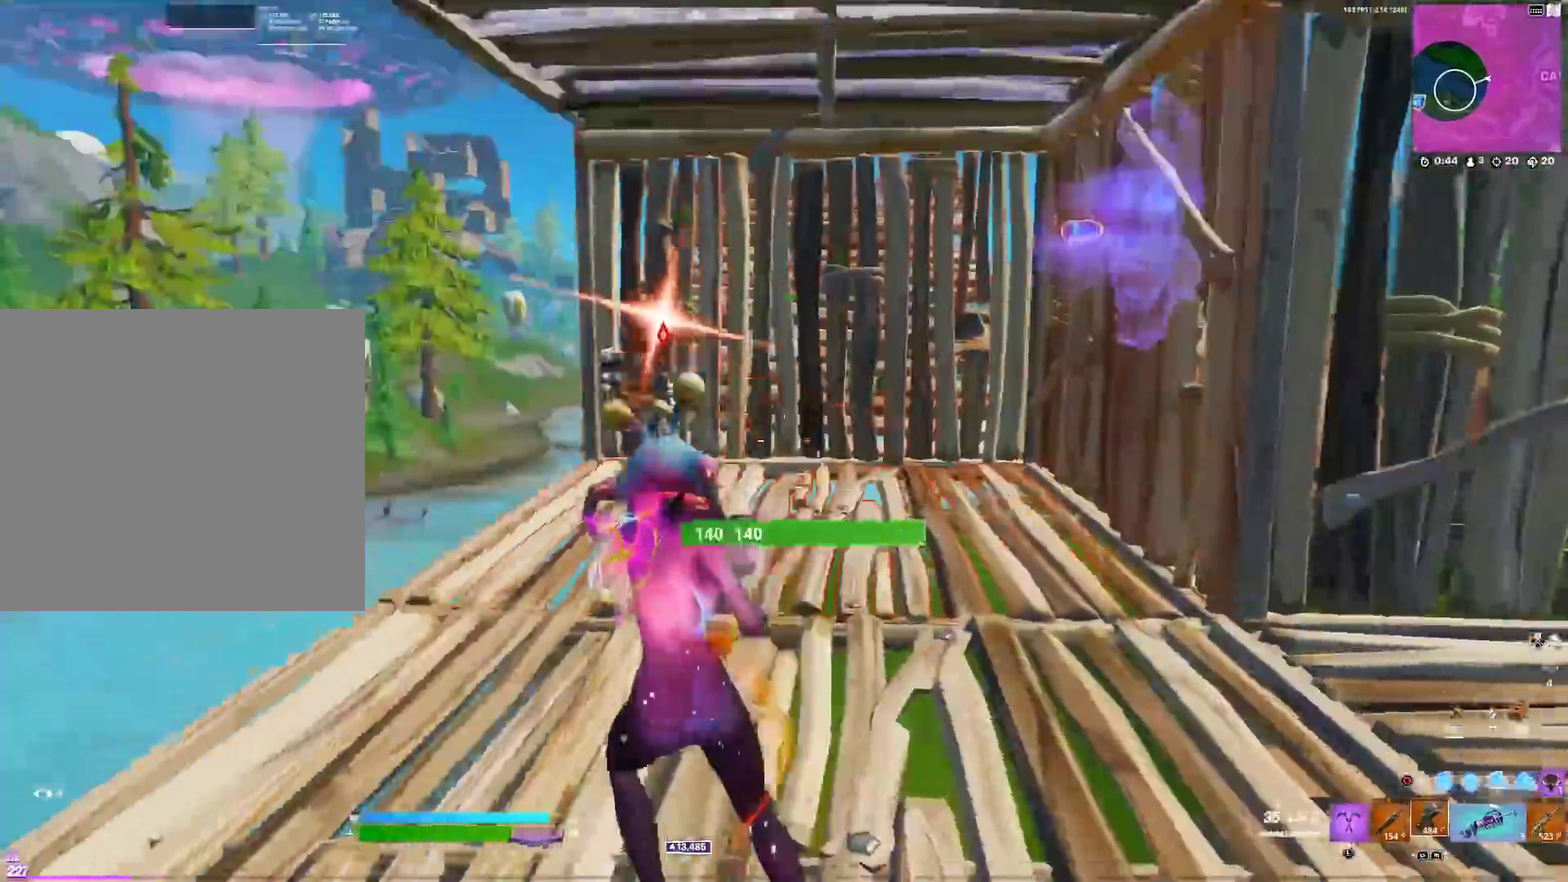
{"dt_ms": 500, "buttons": ["R2"], "left_stick": "down-left", "right_stick": "center", "events": [[17, "right_stick", "up"], [83, "right_stick", "center"], [150, "R2", "down"], [150, "left_stick", "up-left"], [150, "right_stick", "up-right"], [200, "right_stick", "center"], [283, "right_stick", "down-right"], [333, "left_stick", "left"], [350, "right_stick", "down"], [434, "left_stick", "down-left"], [434, "right_stick", "center"]]}